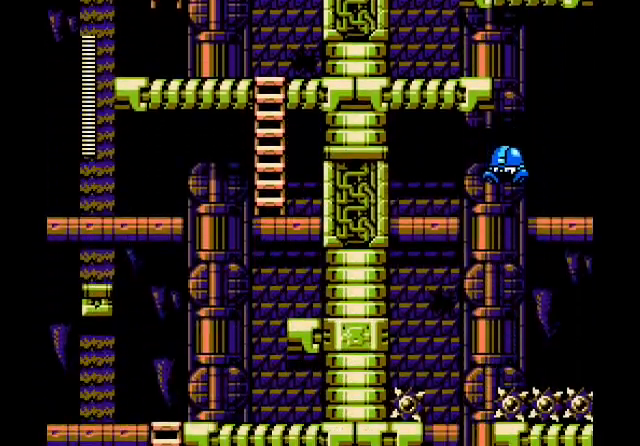
Gameplay with a controller (Nintendo layout); each line is a JSON object with the inputs held at the frame after it. "events" lists button and stick changes between this image and that frame as [ms after this image, input, new state], when the widget could be followed in between. Not read: DPAD_UP L3 R3 SELECT START X Y.
{"buttons": ["DPAD_LEFT"], "events": []}
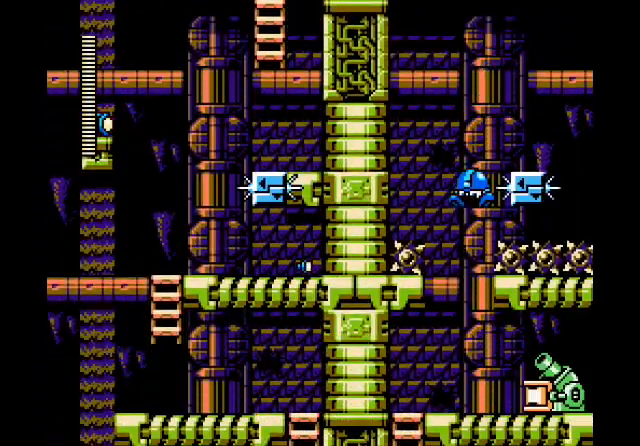
{"buttons": ["DPAD_LEFT"], "events": [[300, "A", "down"], [433, "A", "up"]]}
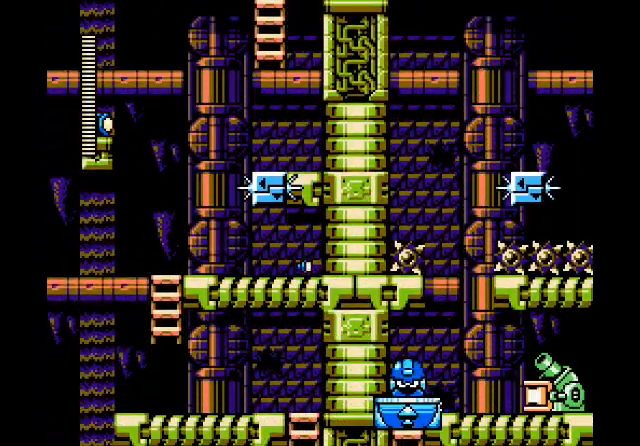
{"buttons": [], "events": [[33, "DPAD_LEFT", "up"], [167, "B", "down"], [334, "B", "up"]]}
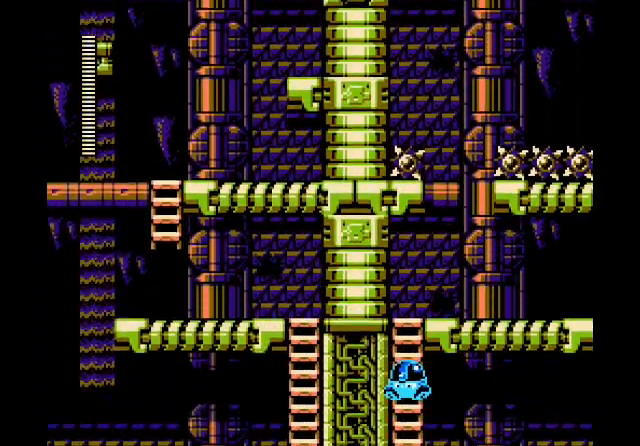
{"buttons": [], "events": []}
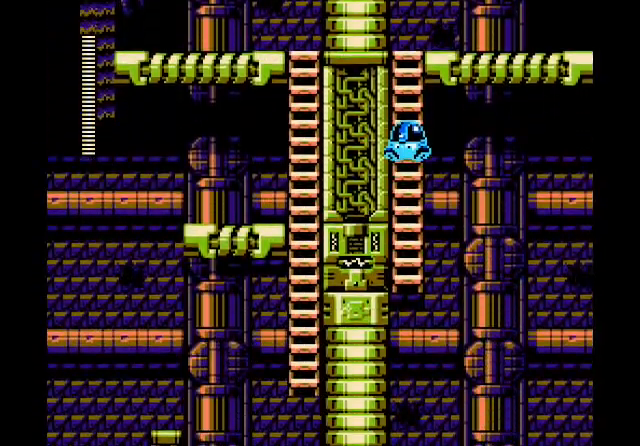
{"buttons": [], "events": []}
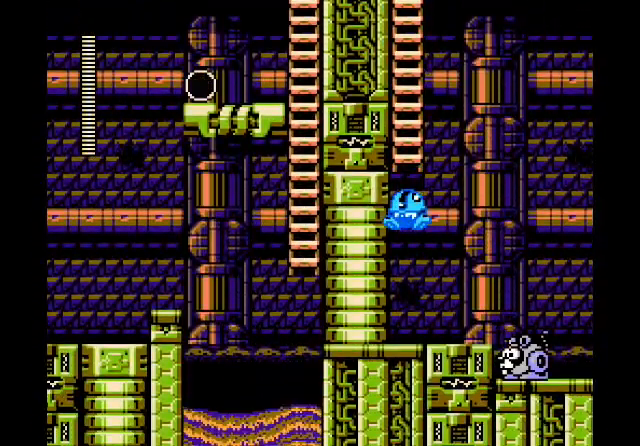
{"buttons": ["DPAD_RIGHT"], "events": [[200, "DPAD_RIGHT", "down"], [300, "DPAD_RIGHT", "up"], [467, "DPAD_RIGHT", "down"]]}
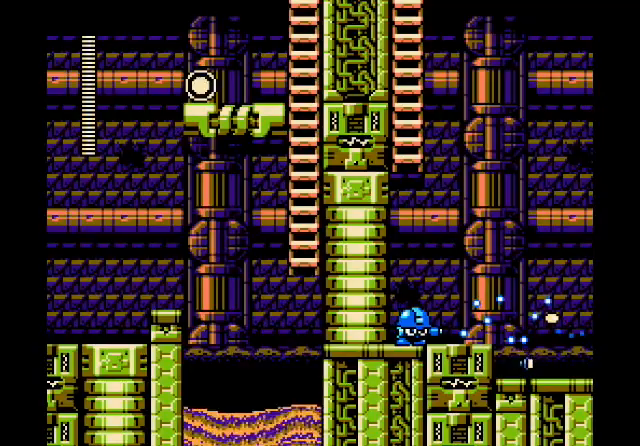
{"buttons": ["DPAD_RIGHT"], "events": [[100, "A", "down"], [367, "A", "up"]]}
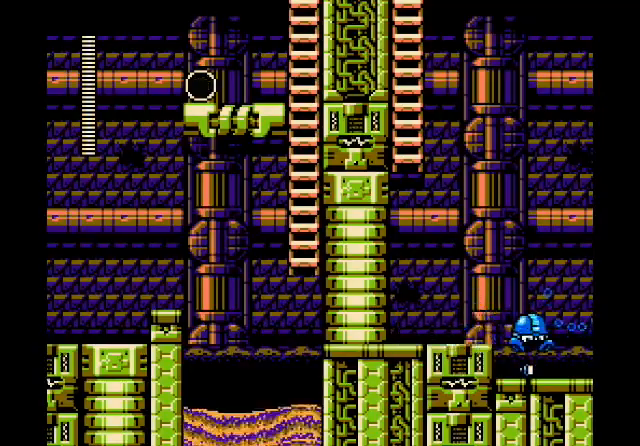
{"buttons": ["DPAD_RIGHT"], "events": [[166, "A", "down"], [400, "A", "up"]]}
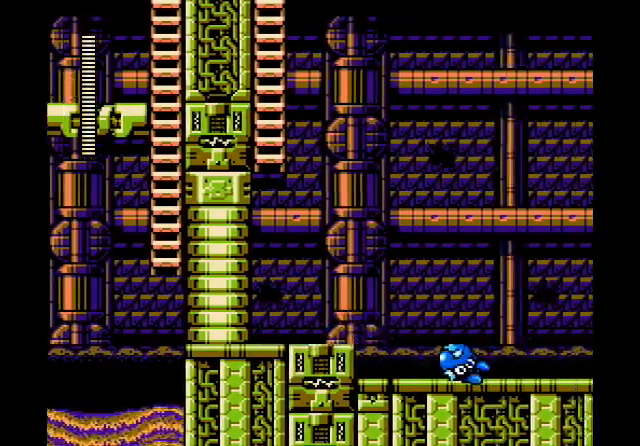
{"buttons": ["DPAD_RIGHT"], "events": []}
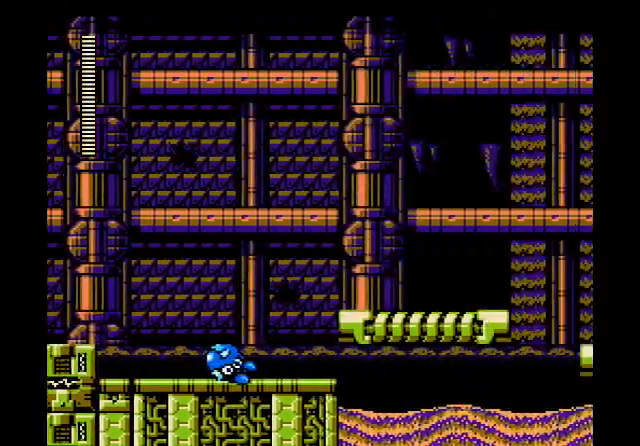
{"buttons": ["B", "DPAD_RIGHT"], "events": [[500, "B", "down"]]}
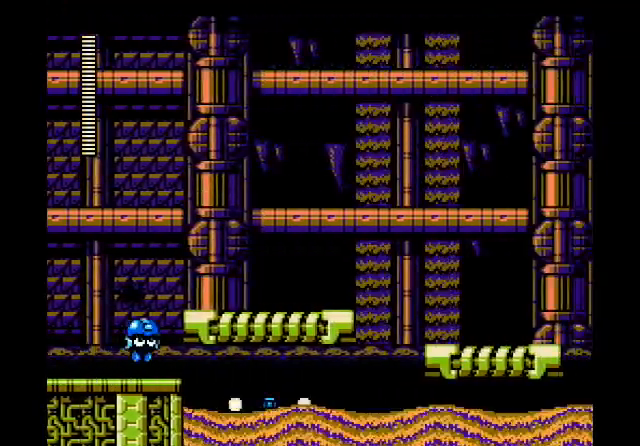
{"buttons": ["DPAD_RIGHT"], "events": [[234, "B", "up"]]}
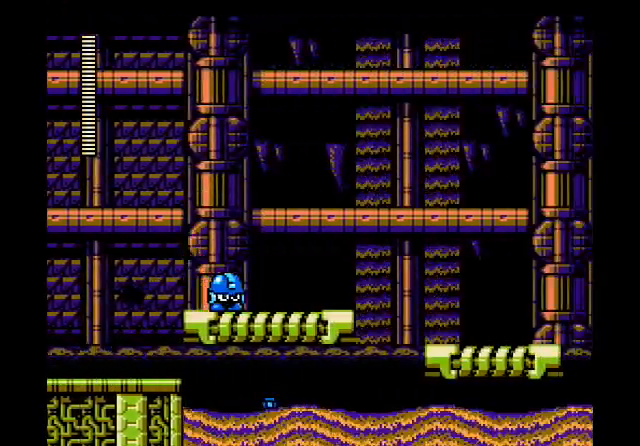
{"buttons": ["B", "DPAD_RIGHT"], "events": [[33, "A", "down"], [166, "A", "up"], [367, "B", "down"]]}
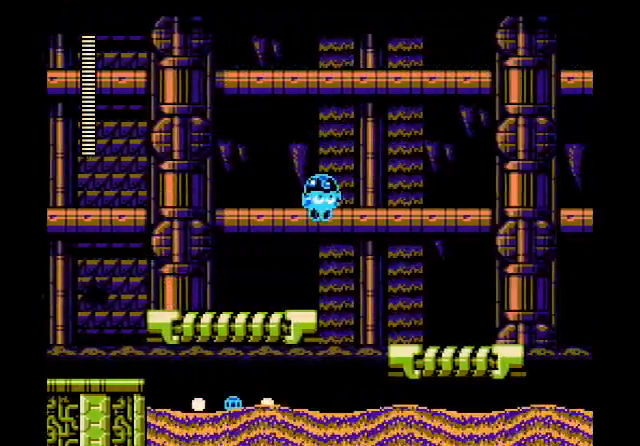
{"buttons": ["DPAD_RIGHT"], "events": [[67, "B", "up"]]}
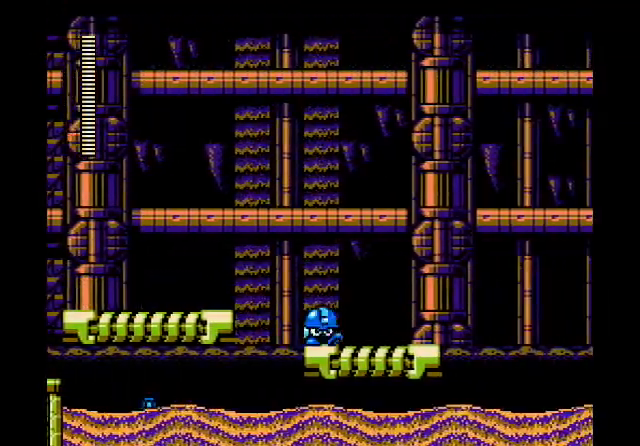
{"buttons": ["DPAD_RIGHT"], "events": []}
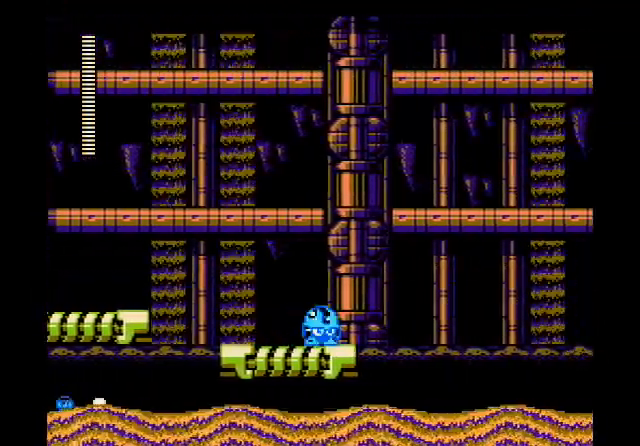
{"buttons": ["DPAD_RIGHT"], "events": []}
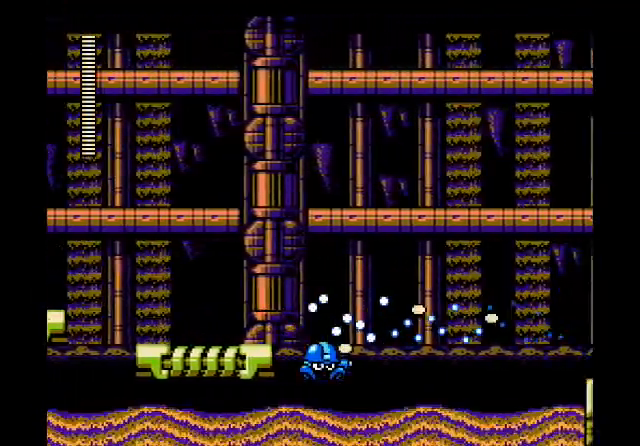
{"buttons": [], "events": [[166, "B", "down"], [200, "DPAD_RIGHT", "up"], [500, "B", "up"]]}
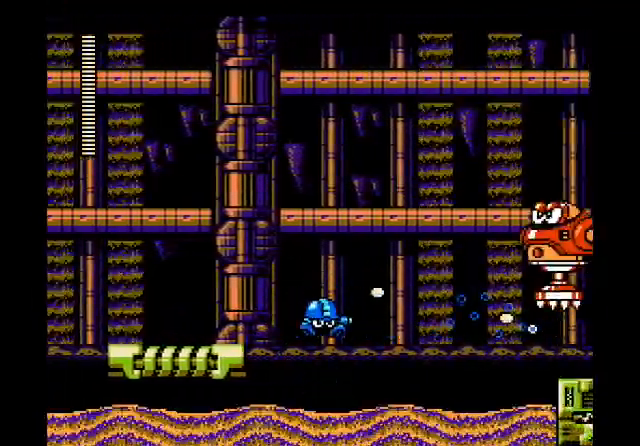
{"buttons": ["DPAD_RIGHT"], "events": [[501, "DPAD_RIGHT", "down"]]}
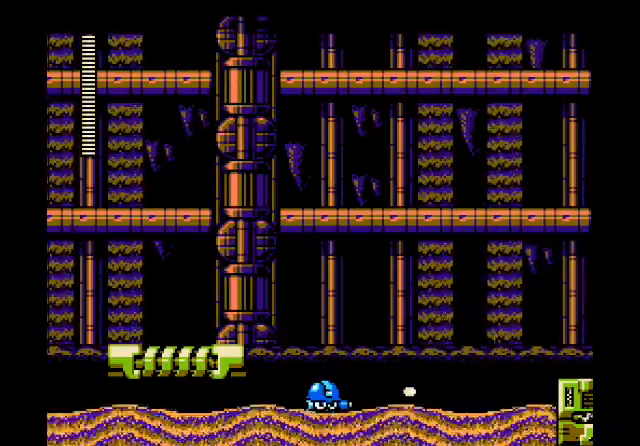
{"buttons": [], "events": [[266, "DPAD_RIGHT", "up"]]}
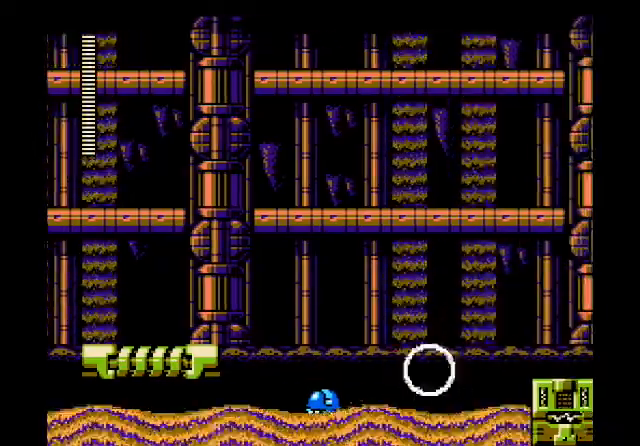
{"buttons": ["A", "DPAD_RIGHT"], "events": [[300, "DPAD_RIGHT", "down"], [501, "A", "down"]]}
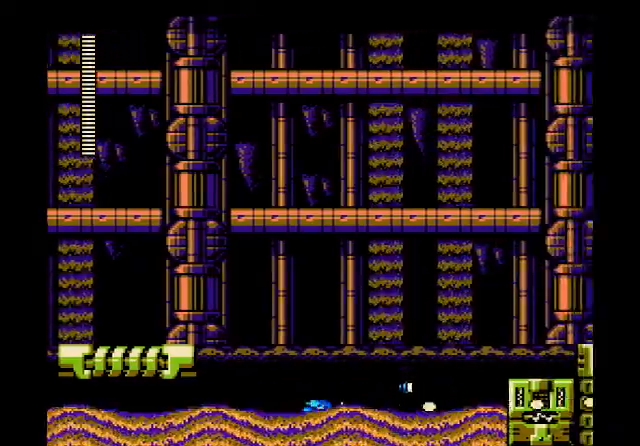
{"buttons": ["B", "DPAD_RIGHT"], "events": [[200, "A", "up"], [433, "B", "down"]]}
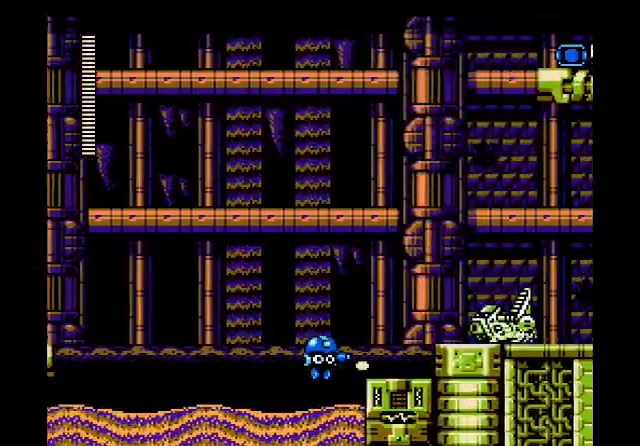
{"buttons": ["B", "DPAD_RIGHT"], "events": [[200, "B", "up"], [501, "B", "down"]]}
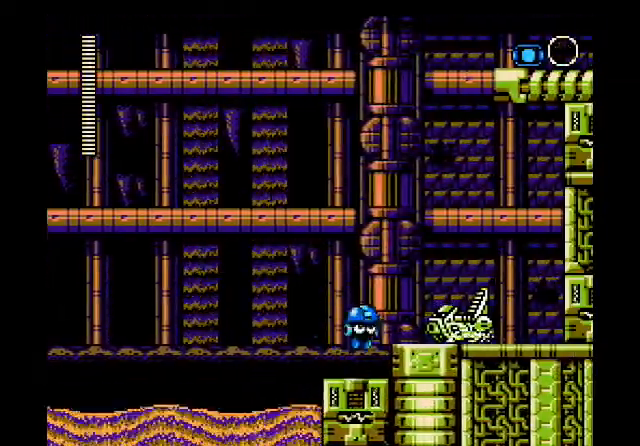
{"buttons": ["DPAD_RIGHT"], "events": [[433, "B", "up"]]}
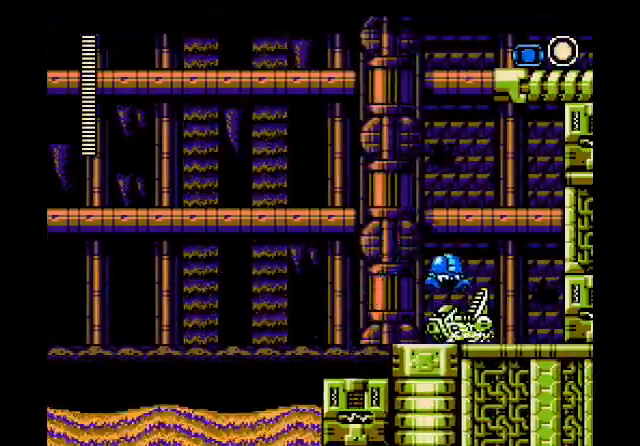
{"buttons": ["DPAD_LEFT"], "events": [[100, "DPAD_RIGHT", "up"], [134, "DPAD_LEFT", "down"]]}
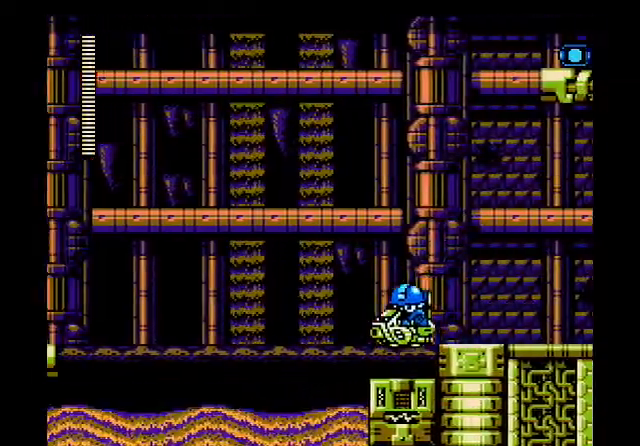
{"buttons": ["DPAD_LEFT"], "events": []}
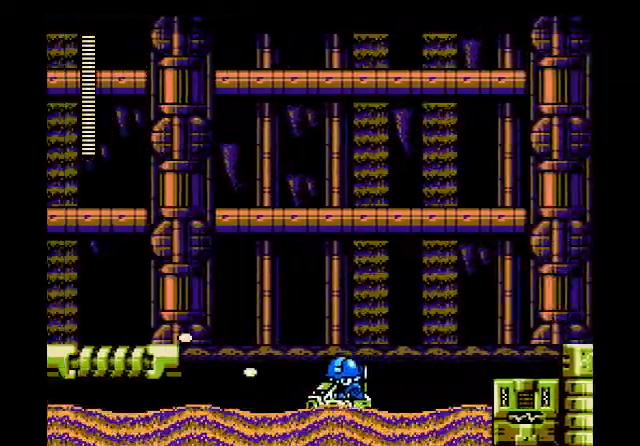
{"buttons": [], "events": [[67, "B", "down"], [367, "B", "up"], [367, "DPAD_LEFT", "up"]]}
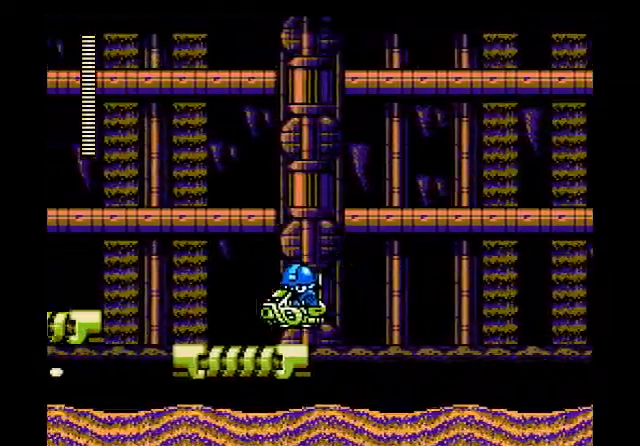
{"buttons": ["B"], "events": [[233, "B", "down"], [233, "DPAD_LEFT", "down"], [467, "DPAD_LEFT", "up"]]}
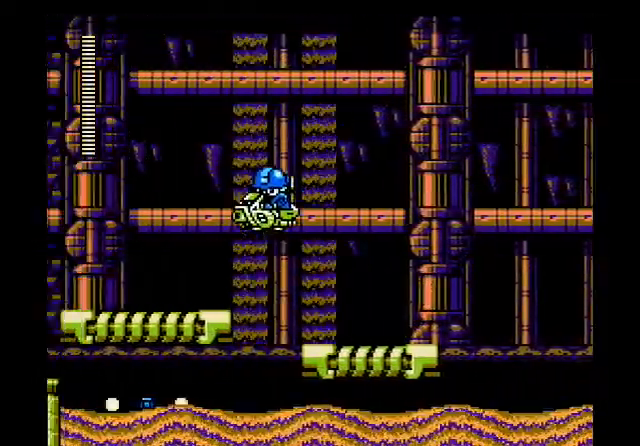
{"buttons": ["DPAD_RIGHT"], "events": [[33, "B", "up"], [334, "DPAD_RIGHT", "down"]]}
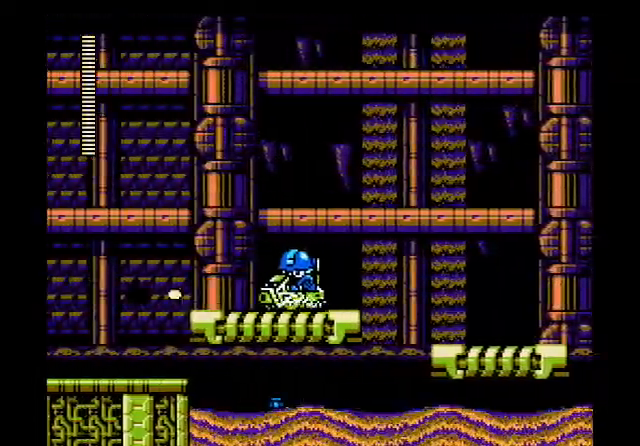
{"buttons": ["DPAD_RIGHT"], "events": []}
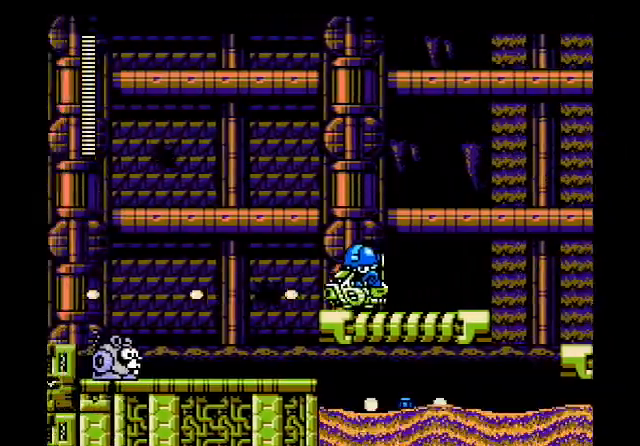
{"buttons": ["B", "DPAD_LEFT"], "events": [[267, "DPAD_RIGHT", "up"], [300, "B", "down"], [300, "DPAD_LEFT", "down"]]}
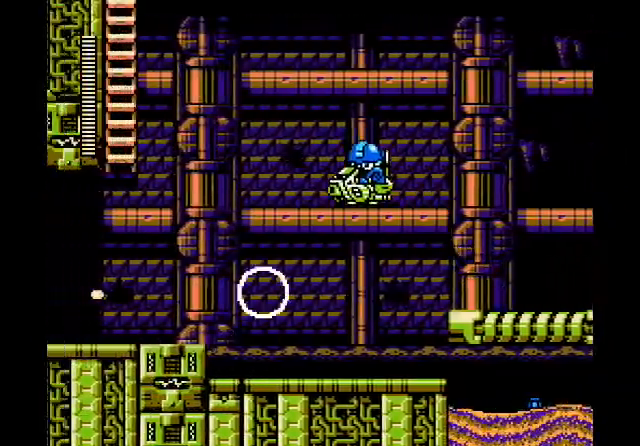
{"buttons": ["DPAD_RIGHT"], "events": [[400, "B", "up"], [400, "DPAD_LEFT", "up"], [467, "DPAD_RIGHT", "down"]]}
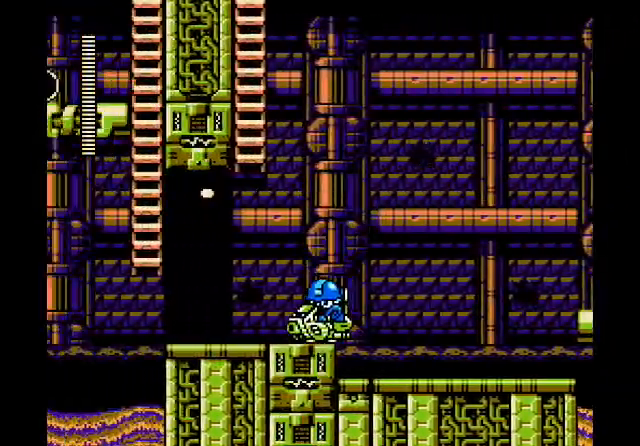
{"buttons": ["DPAD_LEFT"], "events": [[167, "DPAD_RIGHT", "up"], [367, "DPAD_LEFT", "down"]]}